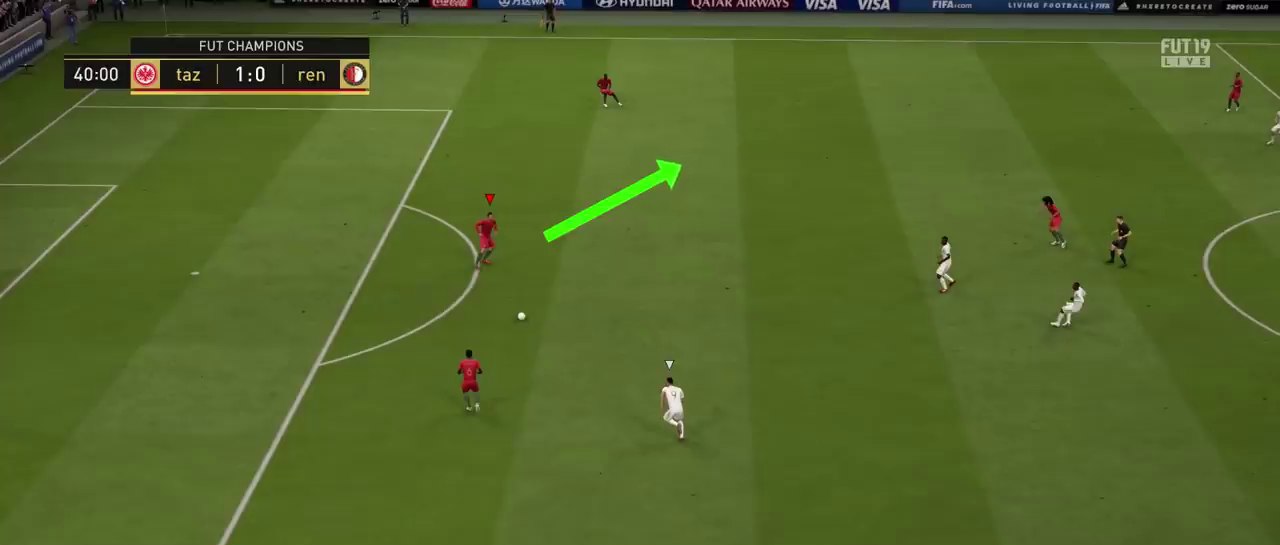
Gameplay with a controller (PlayStation layout); each line is a JSON object with the inputs held at the frame after it (dt_ms = milliseconds from this image to that frame). "events" lists button and stick changes between this image and that frame as [ms after this image, input, new state], when the widget could be followed in between. Not read: L3 R1 R3.
{"dt_ms": 500, "buttons": ["L1"], "left_stick": "up", "right_stick": "center", "events": []}
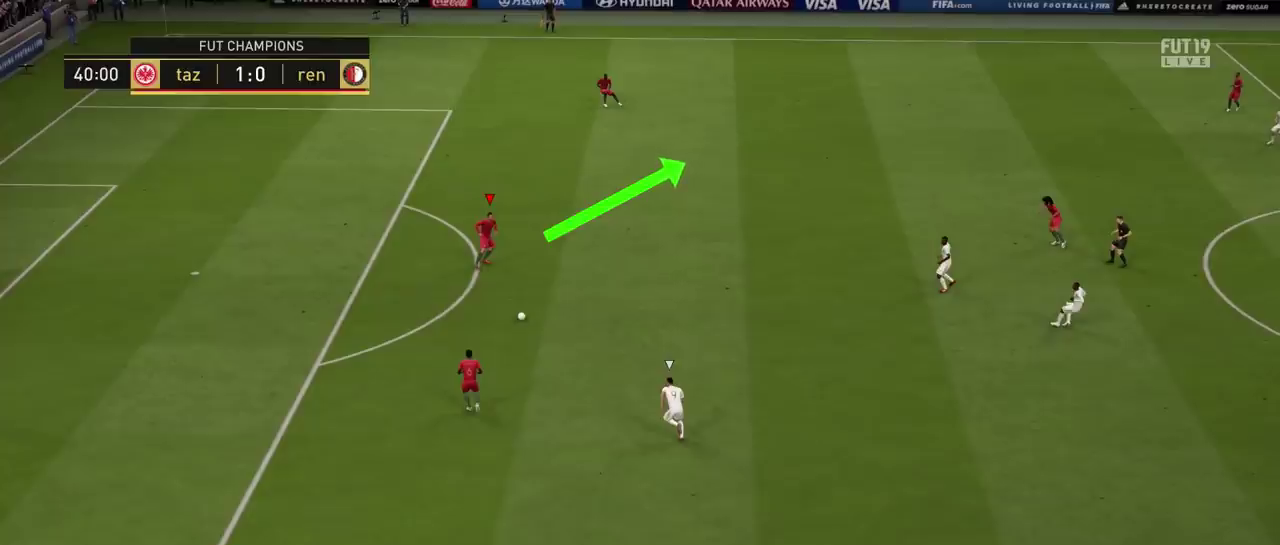
{"dt_ms": 501, "buttons": ["L1"], "left_stick": "up", "right_stick": "center", "events": []}
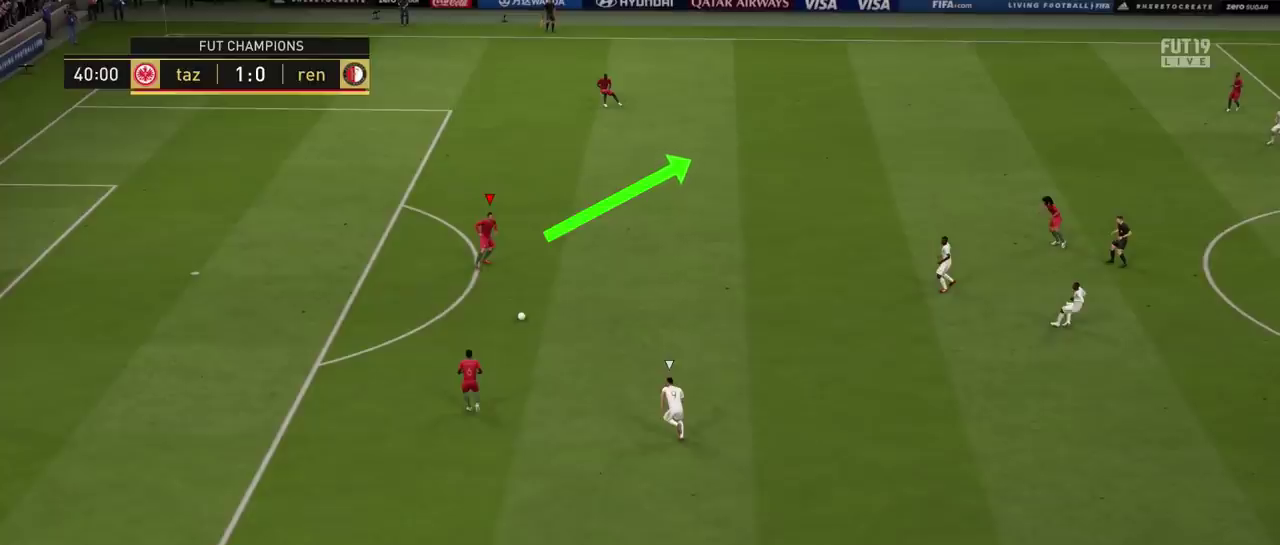
{"dt_ms": 500, "buttons": ["L1"], "left_stick": "up", "right_stick": "center", "events": []}
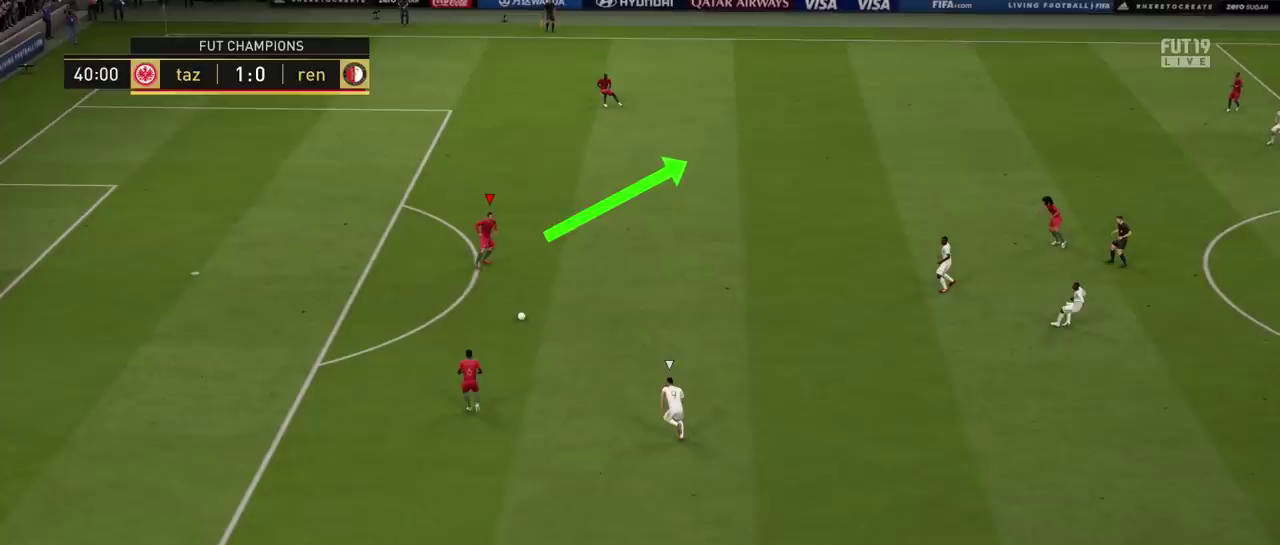
{"dt_ms": 501, "buttons": ["L1"], "left_stick": "up", "right_stick": "center", "events": []}
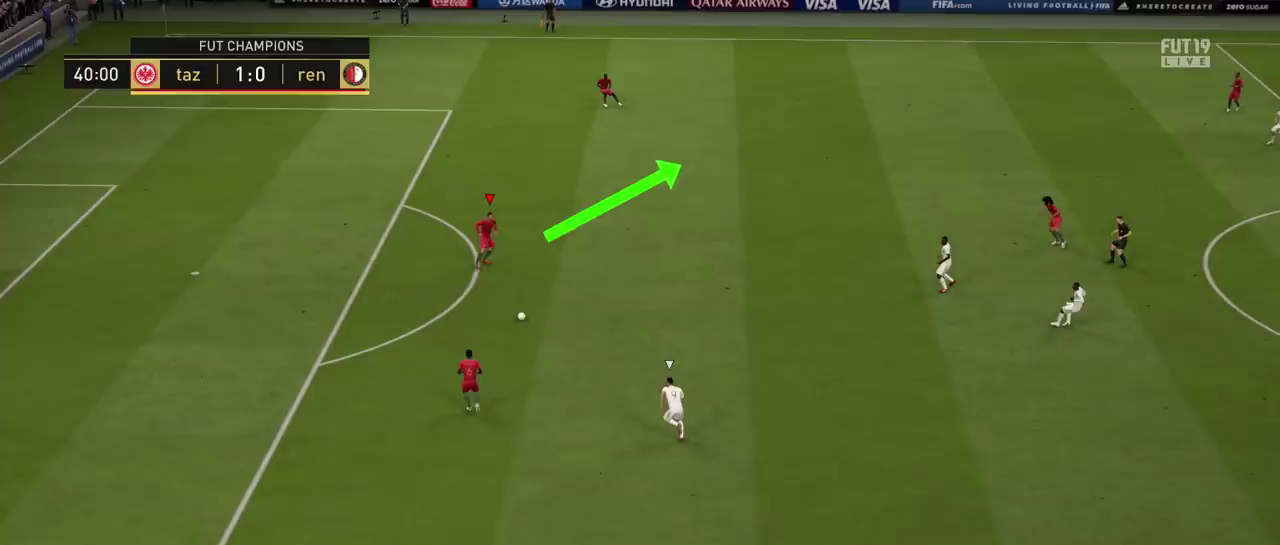
{"dt_ms": 500, "buttons": ["L1"], "left_stick": "up", "right_stick": "center", "events": []}
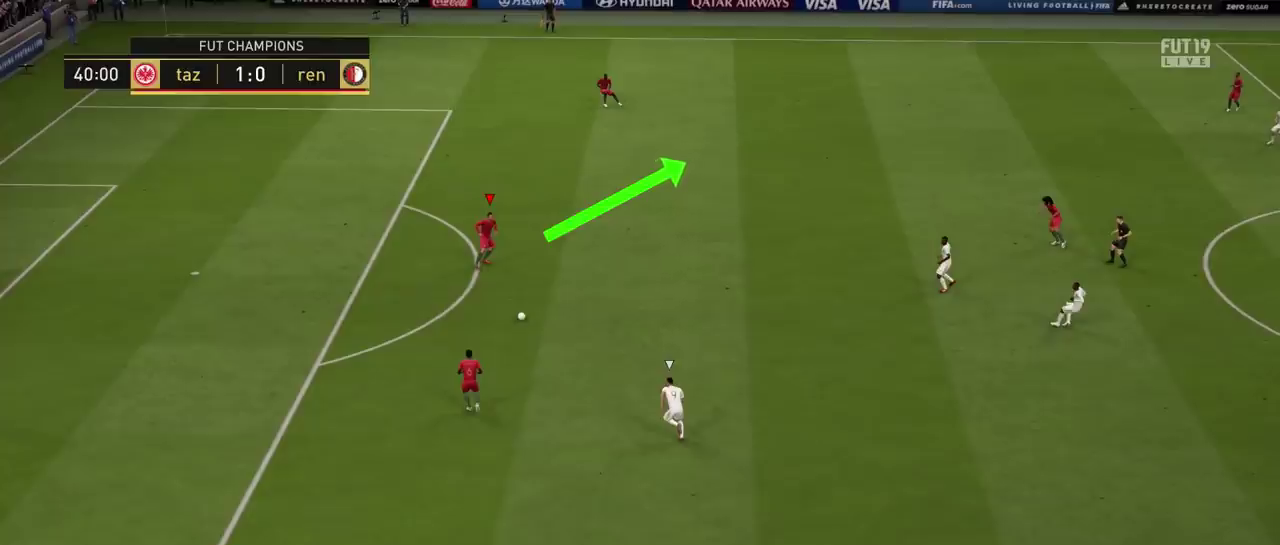
{"dt_ms": 501, "buttons": ["L1"], "left_stick": "up", "right_stick": "center", "events": []}
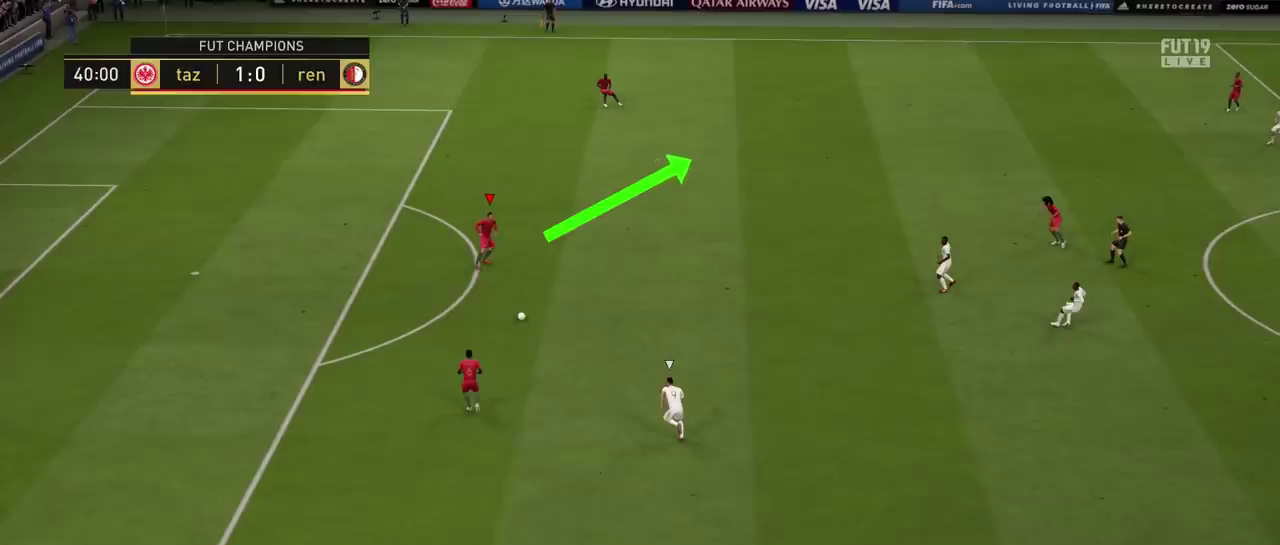
{"dt_ms": 500, "buttons": ["L1"], "left_stick": "up", "right_stick": "center", "events": []}
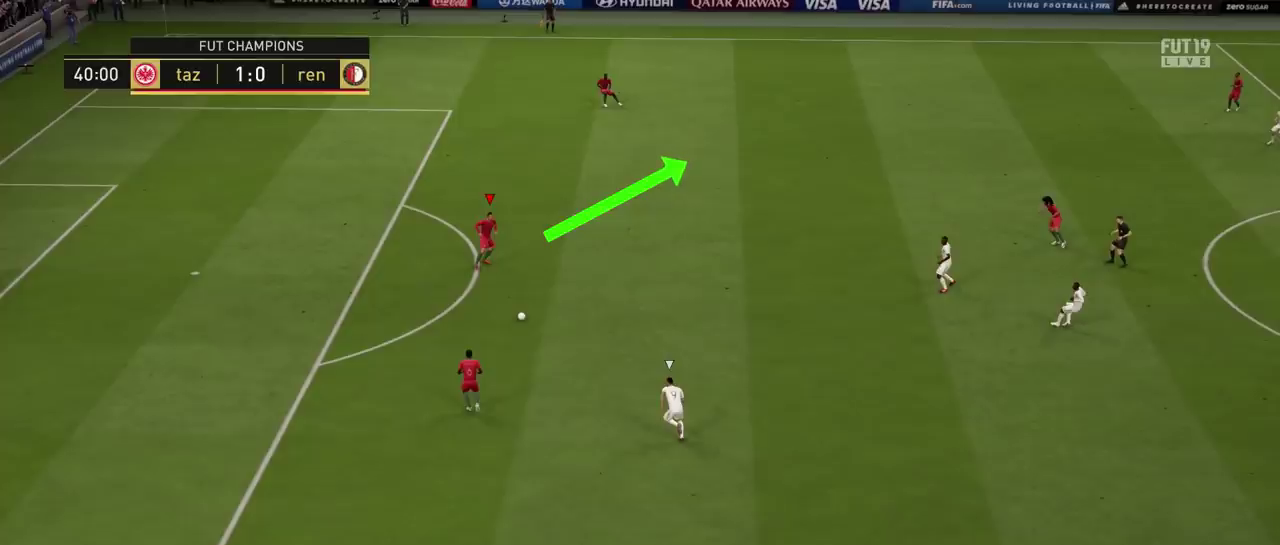
{"dt_ms": 501, "buttons": ["L1"], "left_stick": "up", "right_stick": "center", "events": []}
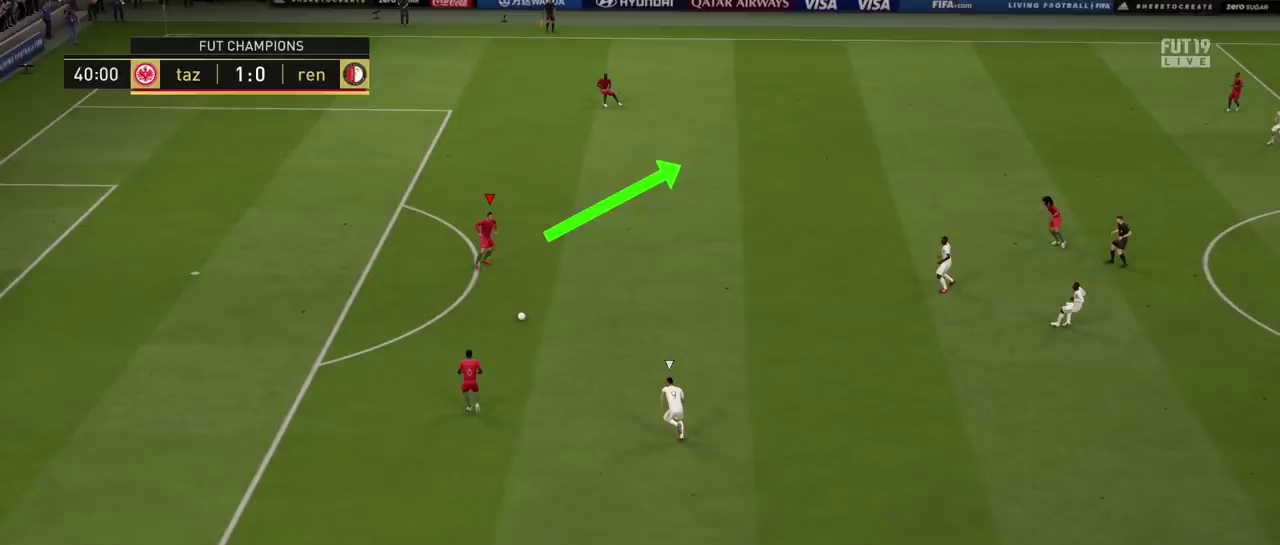
{"dt_ms": 500, "buttons": ["L1"], "left_stick": "up", "right_stick": "center", "events": []}
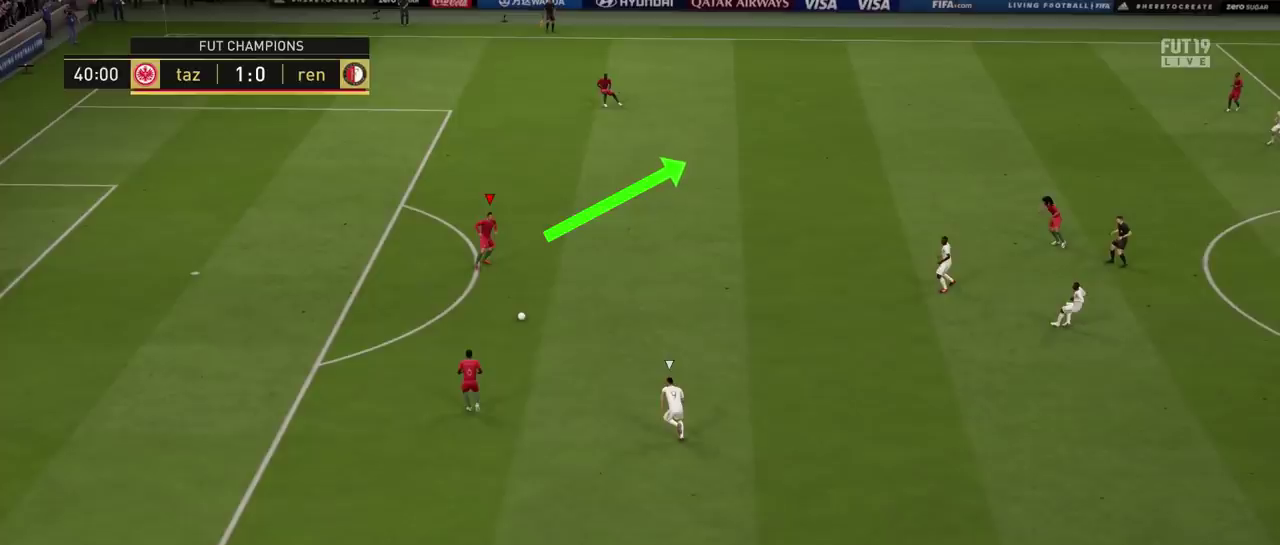
{"dt_ms": 501, "buttons": ["L1"], "left_stick": "up", "right_stick": "center", "events": []}
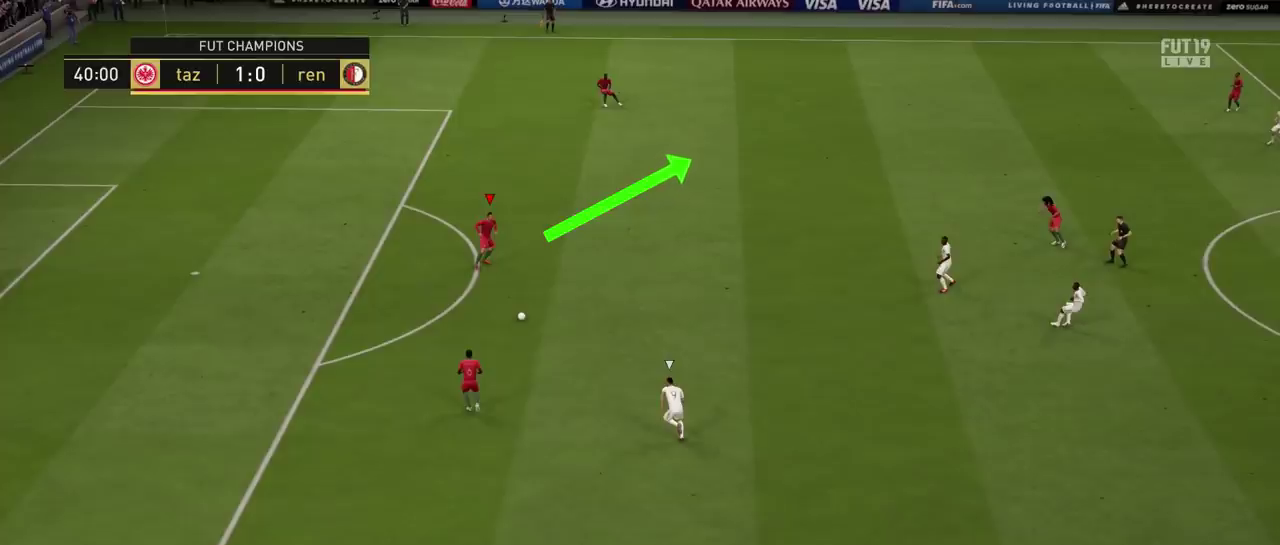
{"dt_ms": 500, "buttons": ["L1"], "left_stick": "up", "right_stick": "center", "events": []}
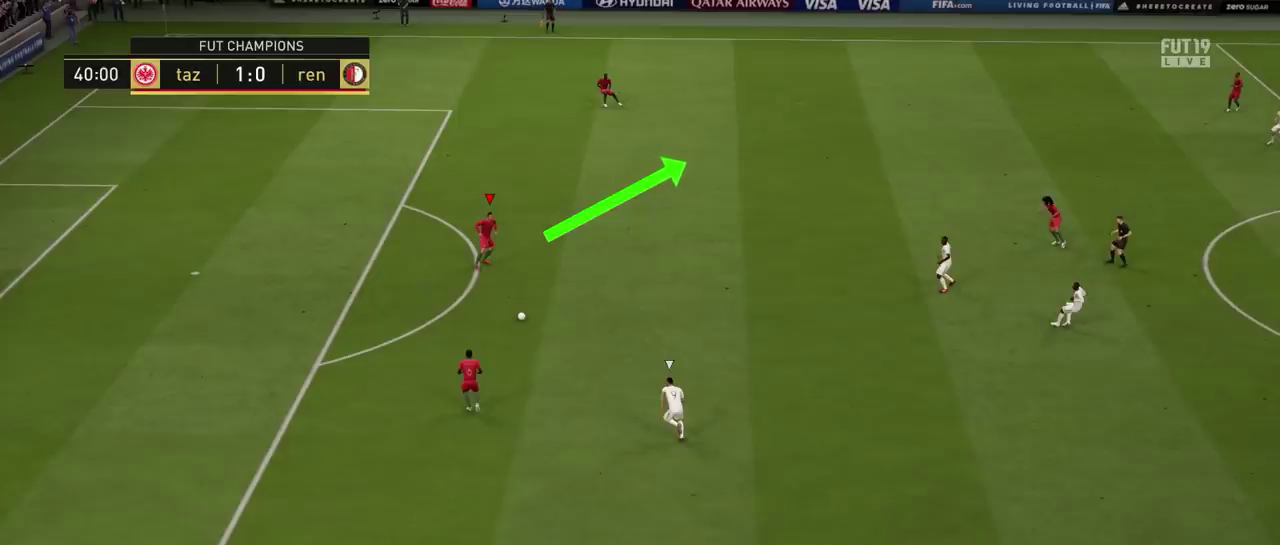
{"dt_ms": 501, "buttons": ["L1"], "left_stick": "up", "right_stick": "center", "events": []}
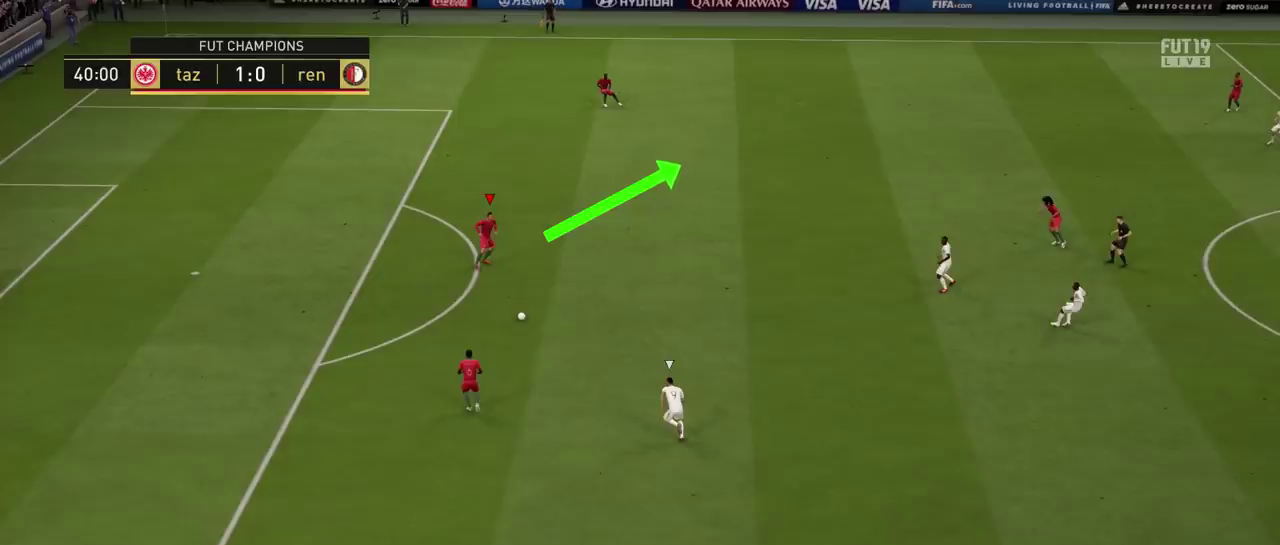
{"dt_ms": 500, "buttons": ["L1"], "left_stick": "up", "right_stick": "center", "events": []}
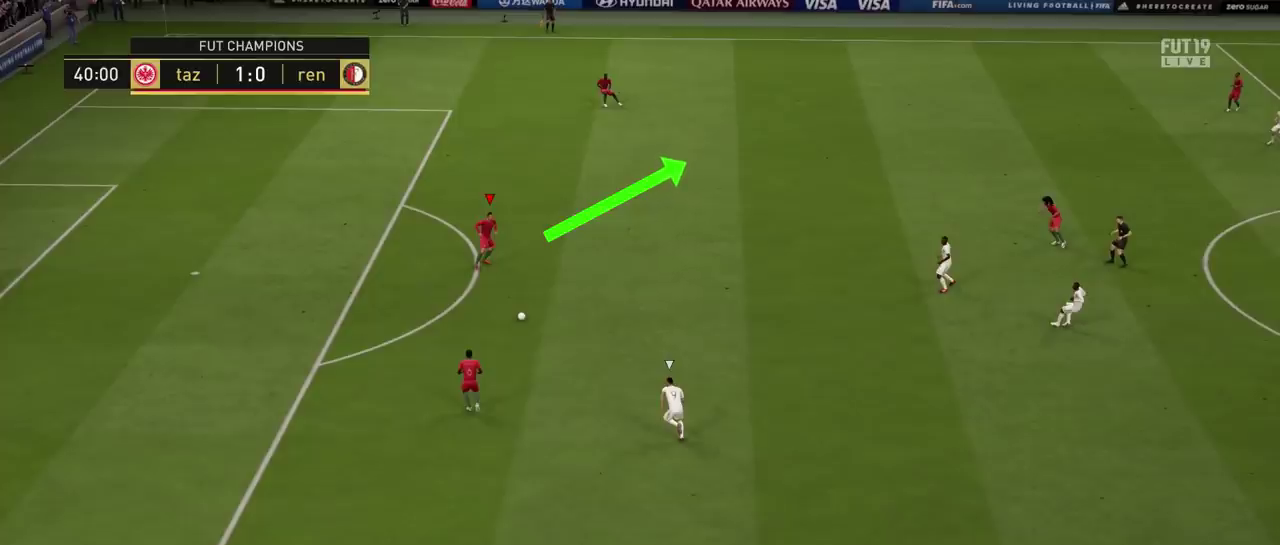
{"dt_ms": 501, "buttons": ["L1"], "left_stick": "up", "right_stick": "center", "events": []}
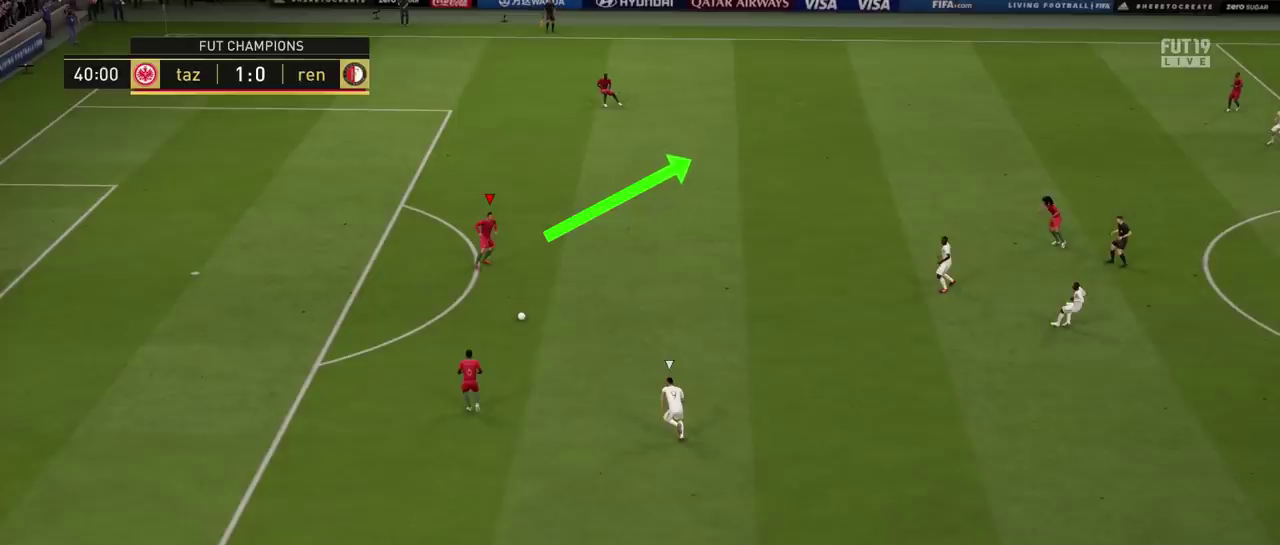
{"dt_ms": 500, "buttons": ["L1"], "left_stick": "up", "right_stick": "center", "events": []}
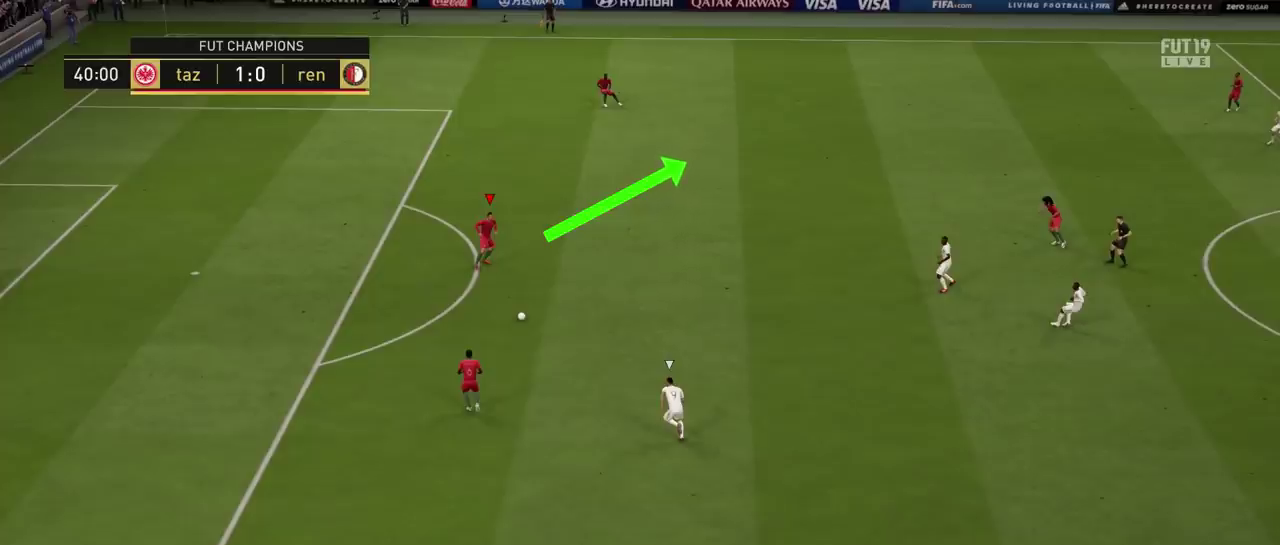
{"dt_ms": 501, "buttons": ["L1"], "left_stick": "up", "right_stick": "center", "events": []}
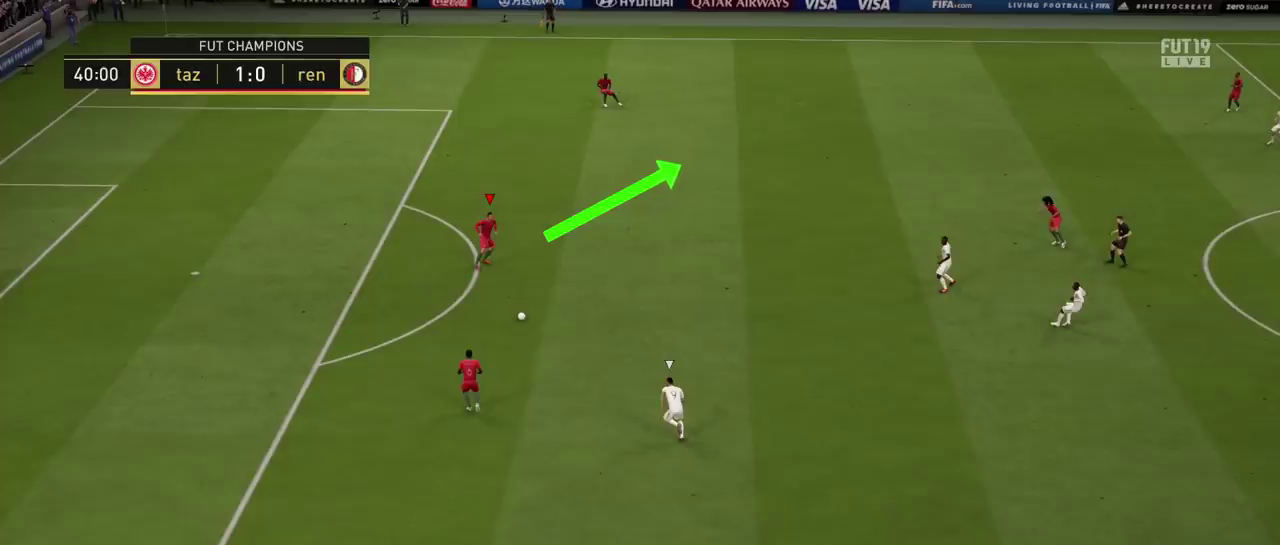
{"dt_ms": 500, "buttons": ["L1"], "left_stick": "up", "right_stick": "center", "events": []}
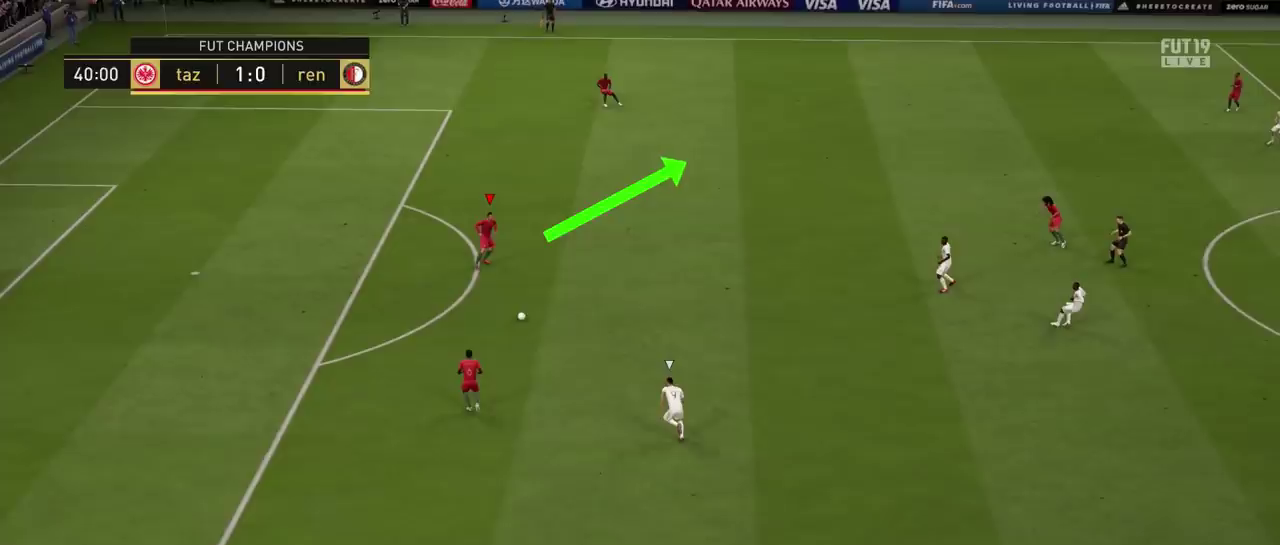
{"dt_ms": 501, "buttons": ["L1"], "left_stick": "up", "right_stick": "center", "events": []}
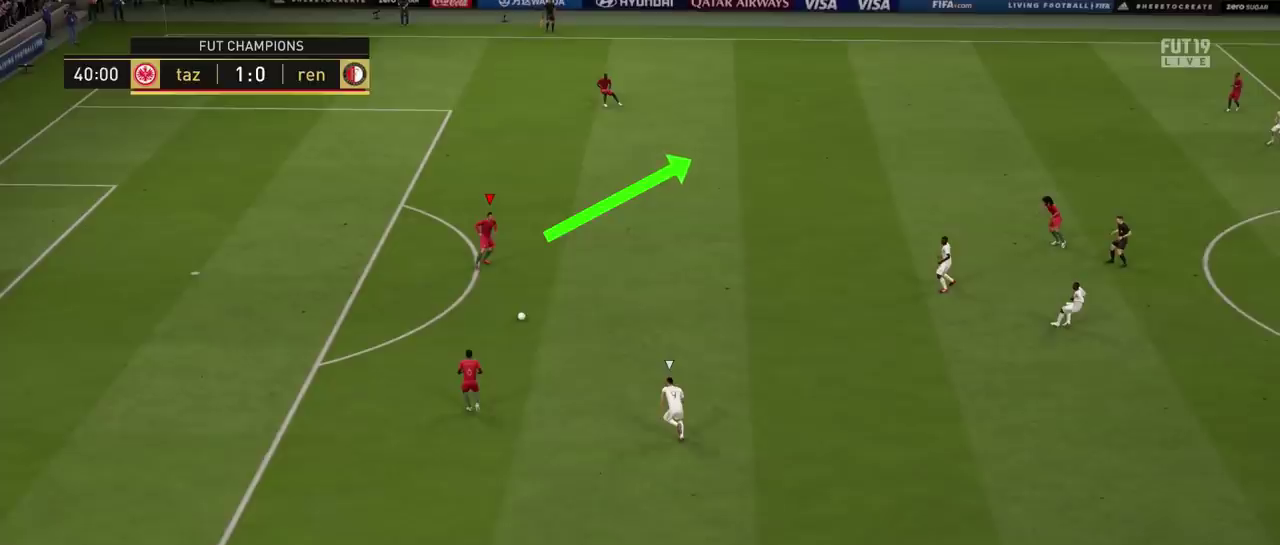
{"dt_ms": 500, "buttons": ["L1"], "left_stick": "up", "right_stick": "center", "events": []}
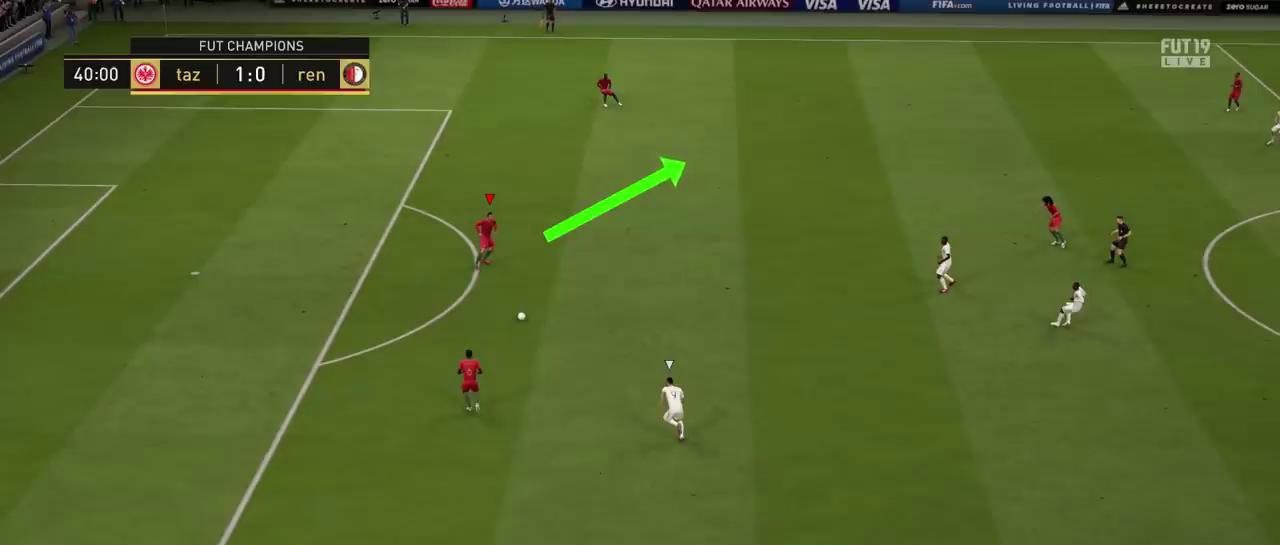
{"dt_ms": 501, "buttons": ["L1"], "left_stick": "up", "right_stick": "center", "events": []}
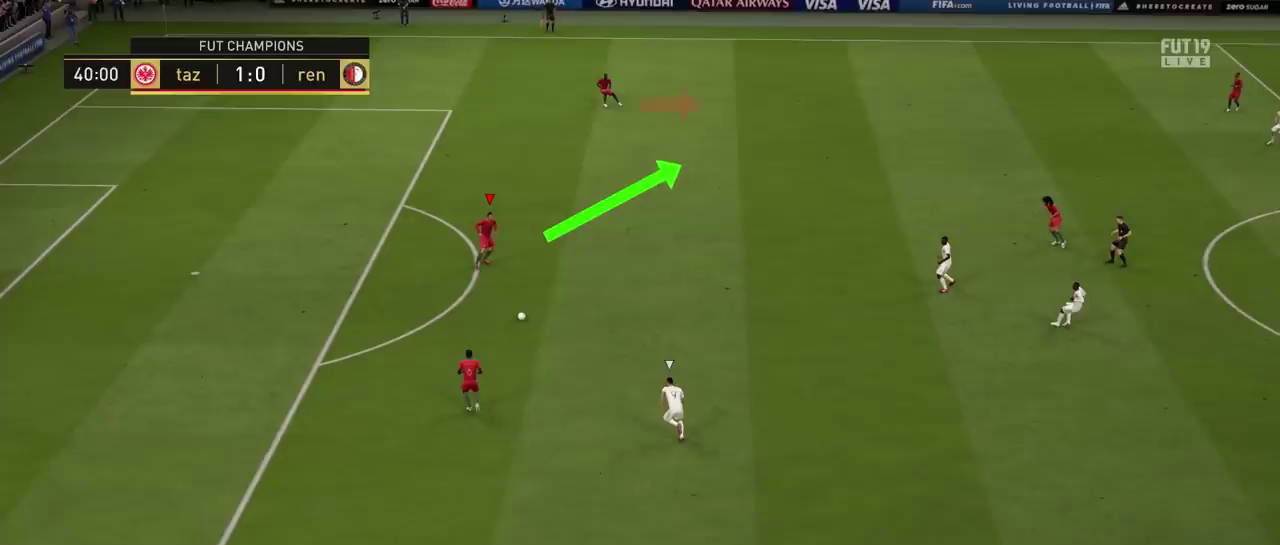
{"dt_ms": 500, "buttons": ["L1"], "left_stick": "up", "right_stick": "center", "events": []}
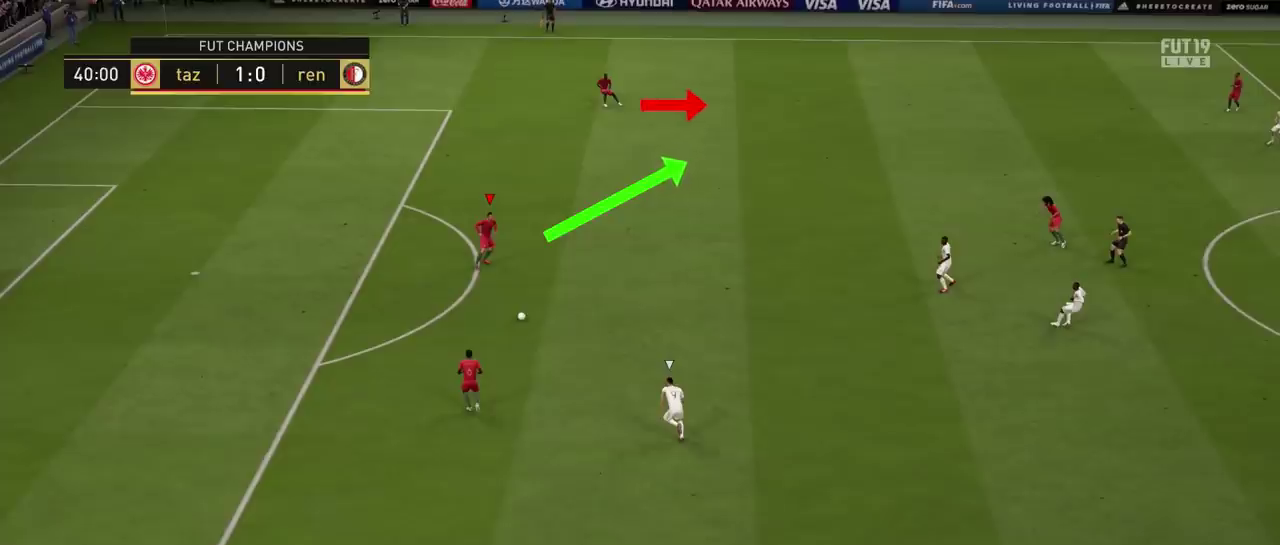
{"dt_ms": 501, "buttons": ["L1"], "left_stick": "up", "right_stick": "center", "events": []}
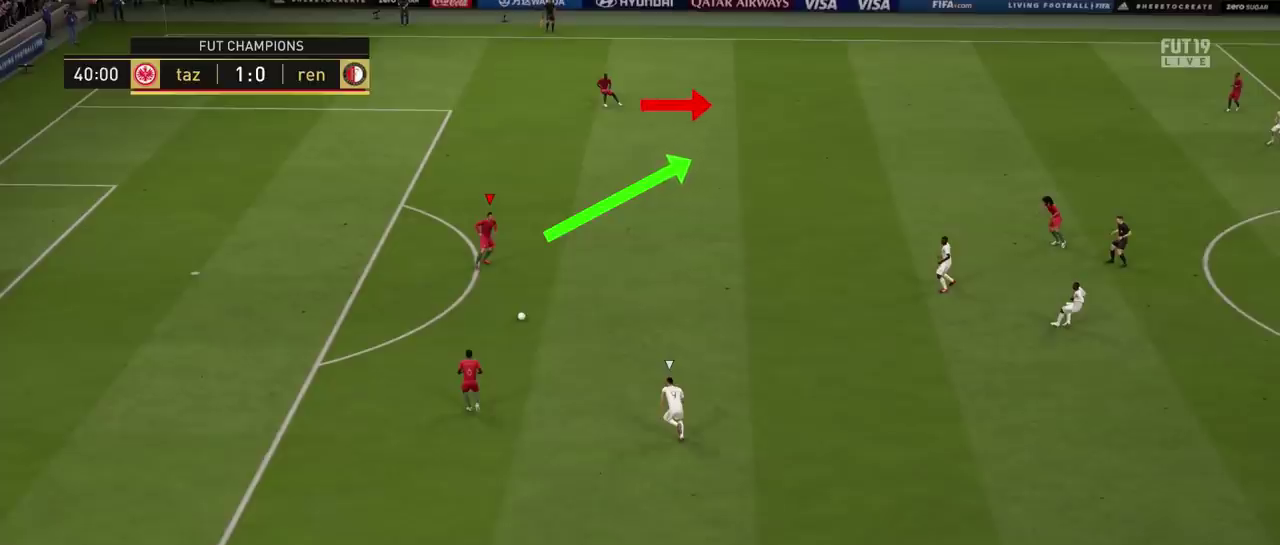
{"dt_ms": 500, "buttons": ["L1"], "left_stick": "up", "right_stick": "center", "events": []}
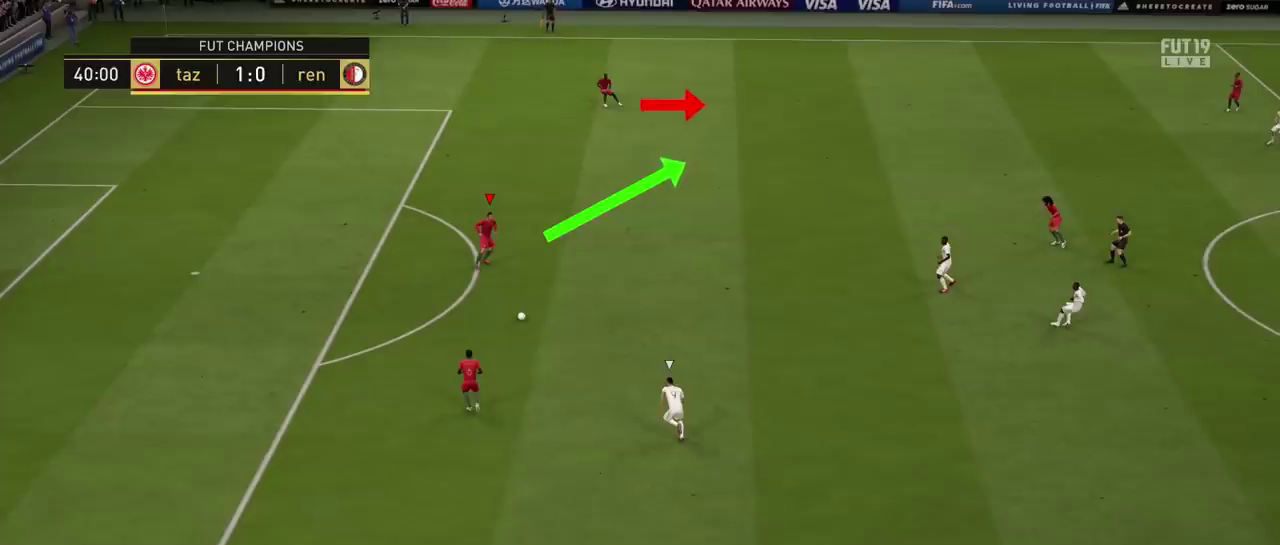
{"dt_ms": 501, "buttons": ["L1"], "left_stick": "up", "right_stick": "center", "events": []}
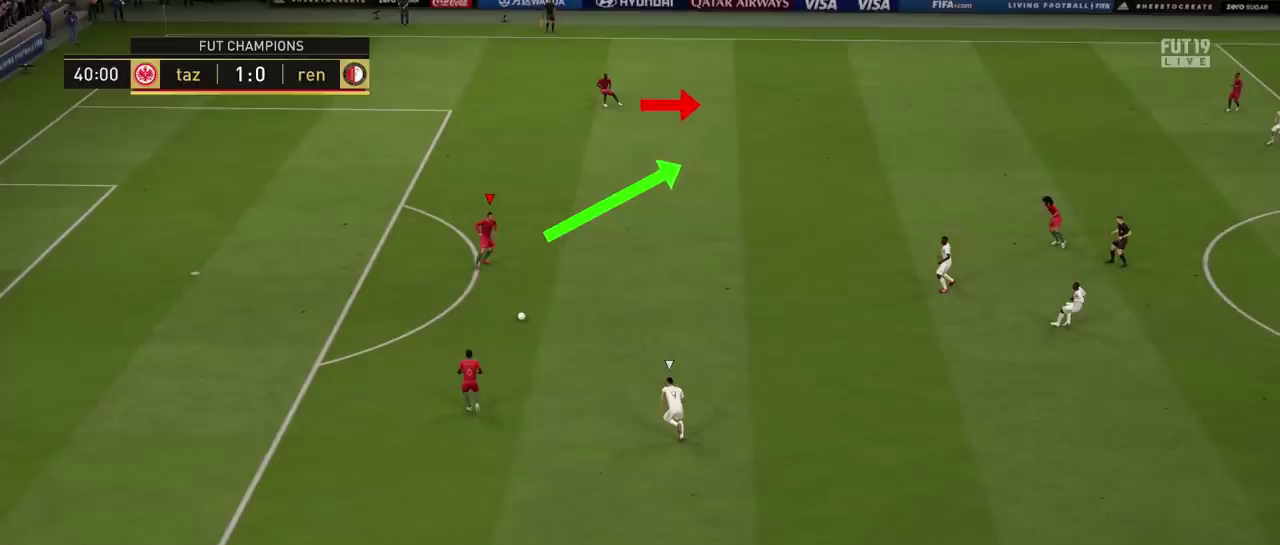
{"dt_ms": 500, "buttons": ["L1"], "left_stick": "up", "right_stick": "center", "events": []}
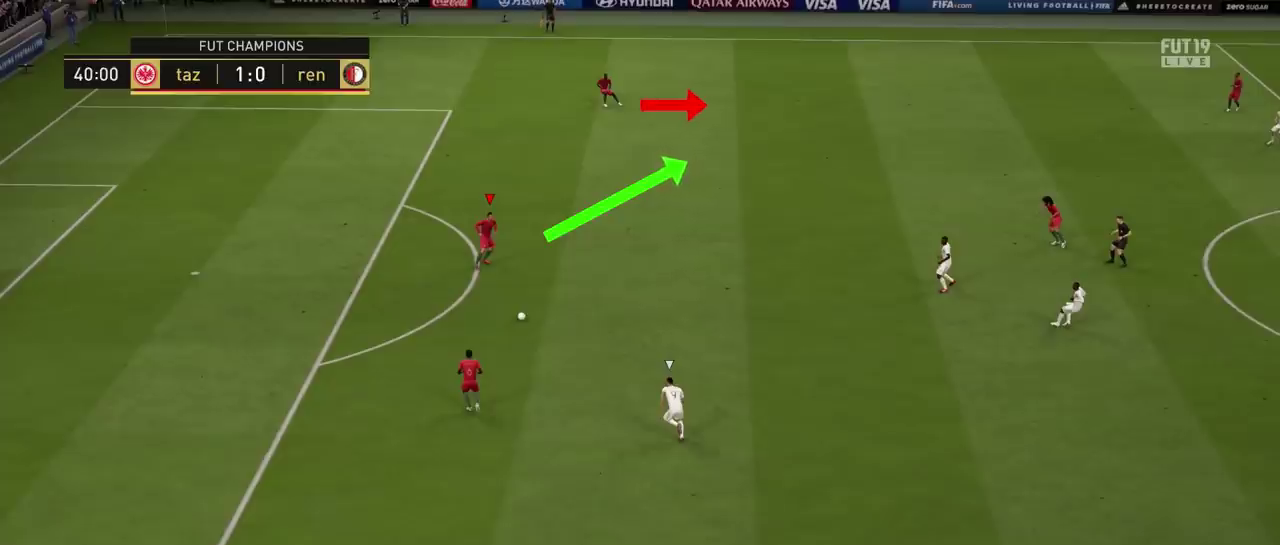
{"dt_ms": 584, "buttons": ["L1"], "left_stick": "up", "right_stick": "center", "events": []}
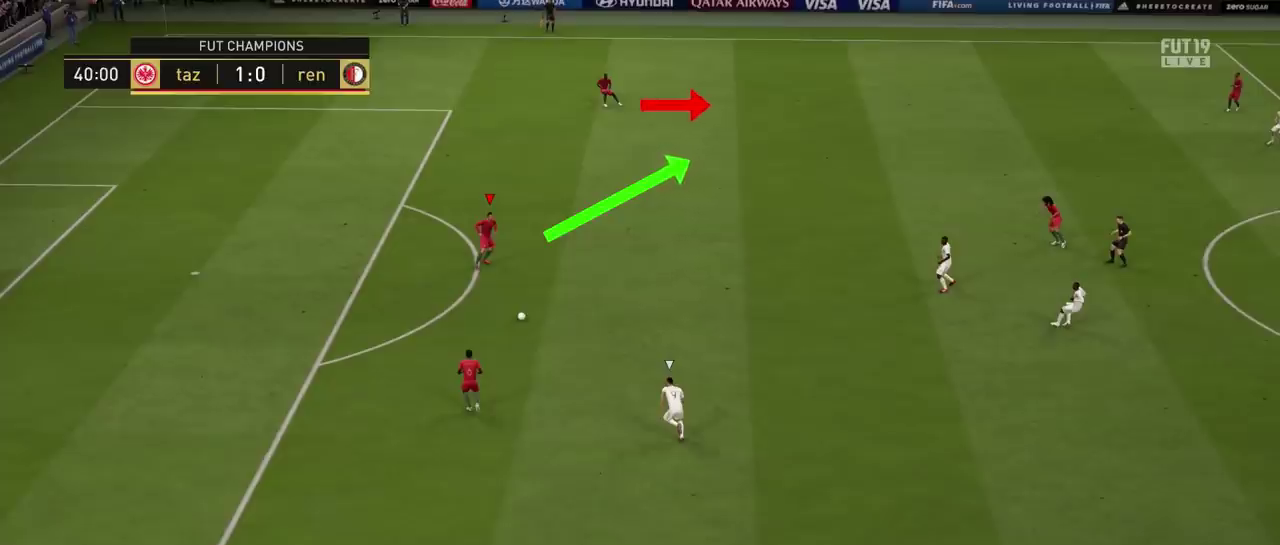
{"dt_ms": 401, "buttons": ["L1"], "left_stick": "up", "right_stick": "center", "events": []}